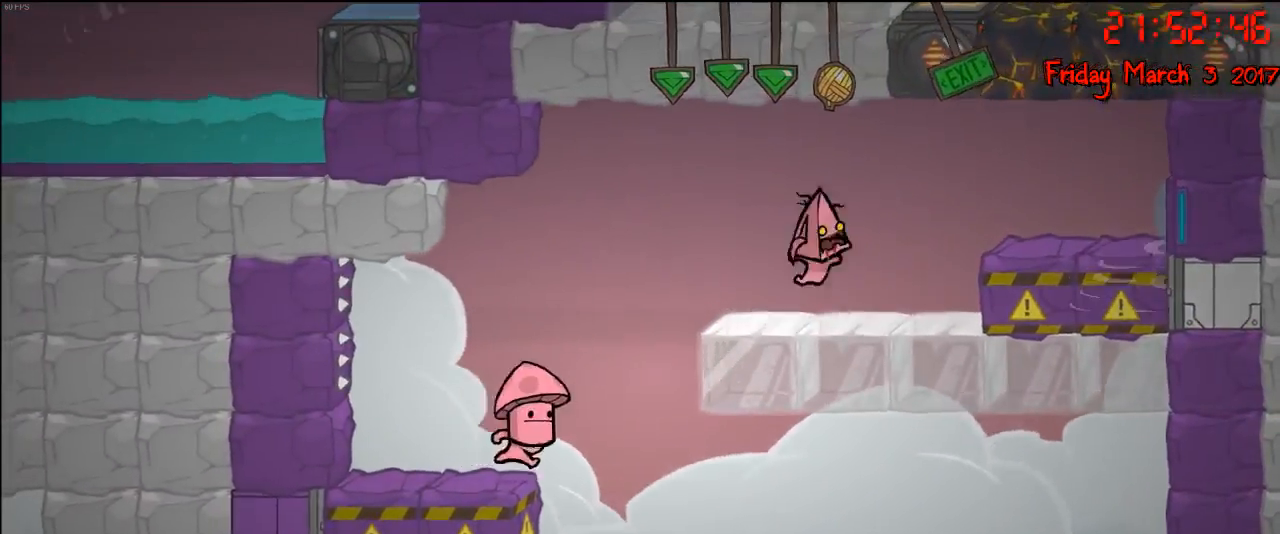
Gameplay with a controller (Xbox layout); each line is a JSON object with the inputs held at the frame after it. "events" lists button and stick changes between this image and that frame as [ms after this image, input, new state], when the widget could be followed in between.
{"buttons": ["A"], "left_stick": "right", "right_stick": "center", "events": [[83, "A", "up"], [383, "A", "down"]]}
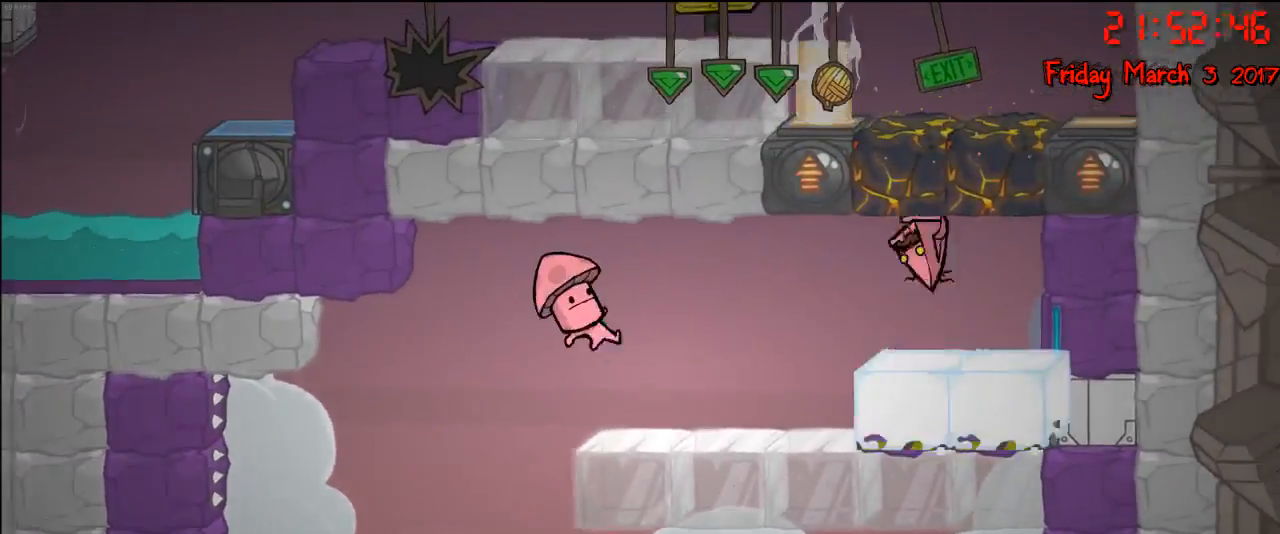
{"buttons": [], "left_stick": "center", "right_stick": "center", "events": [[50, "A", "up"], [83, "left_stick", "center"]]}
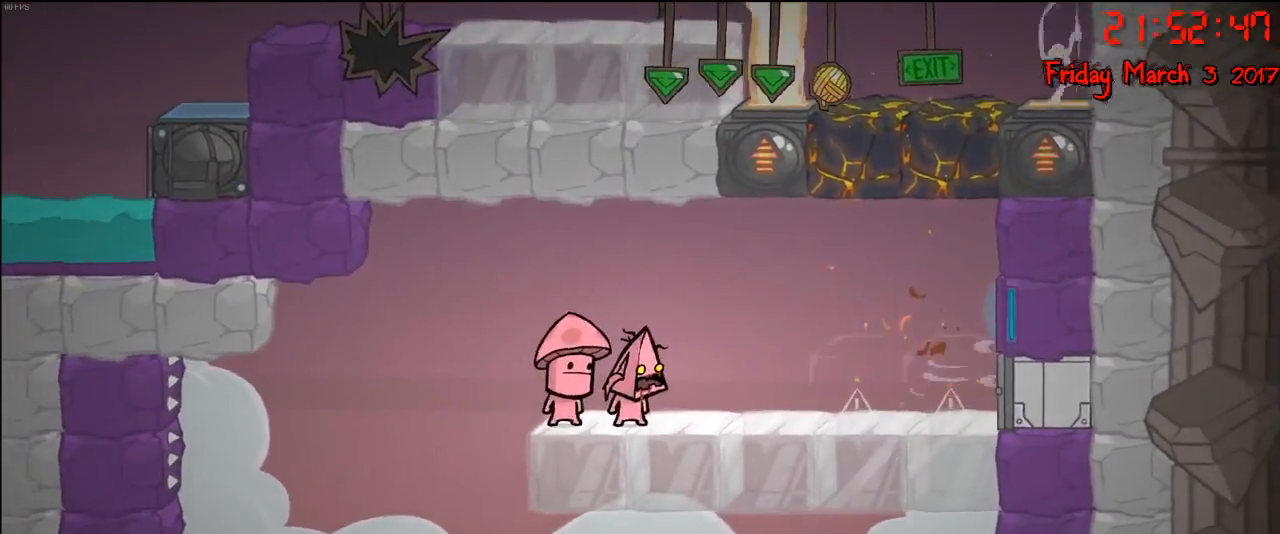
{"buttons": [], "left_stick": "right", "right_stick": "center", "events": [[500, "left_stick", "right"]]}
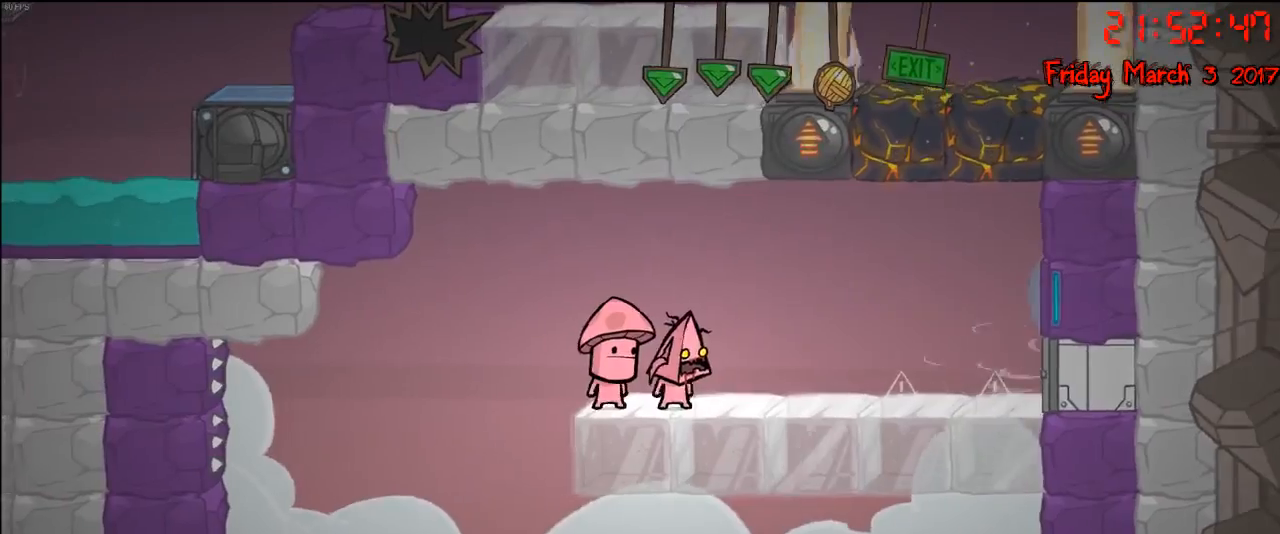
{"buttons": [], "left_stick": "right", "right_stick": "center", "events": [[100, "left_stick", "center"], [500, "left_stick", "right"]]}
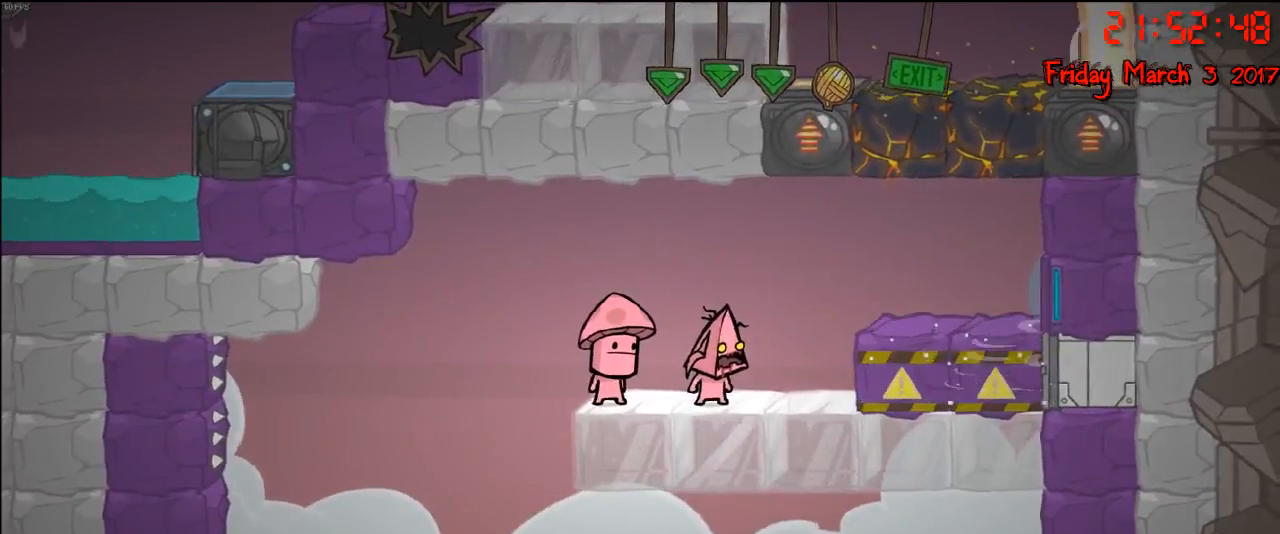
{"buttons": ["A"], "left_stick": "right", "right_stick": "center", "events": [[17, "A", "down"], [167, "A", "up"], [450, "A", "down"]]}
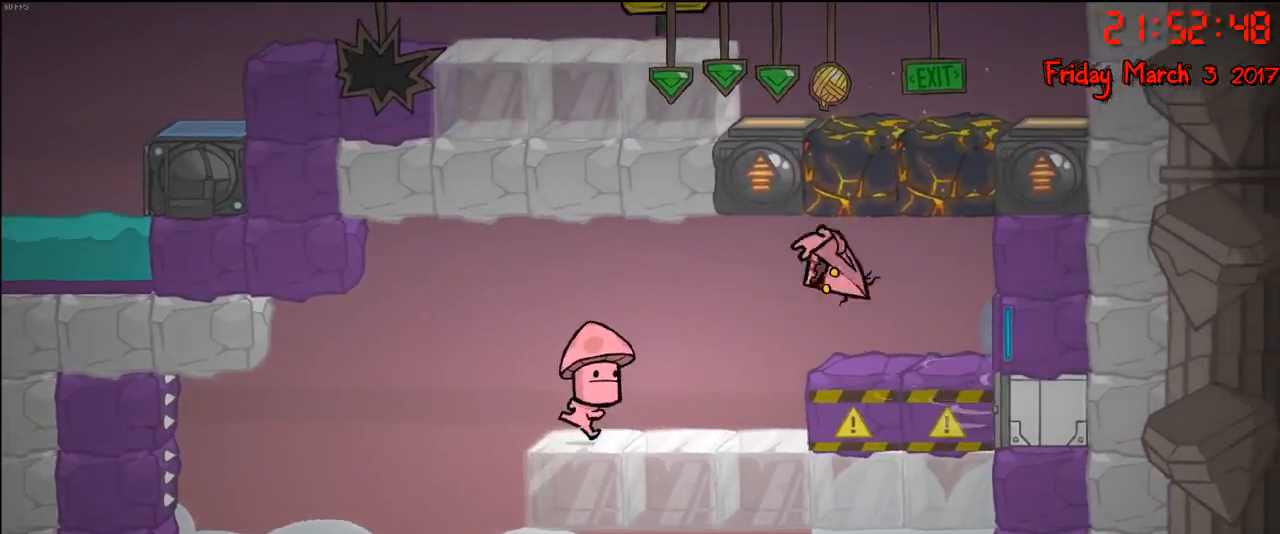
{"buttons": [], "left_stick": "right", "right_stick": "center", "events": [[67, "A", "up"]]}
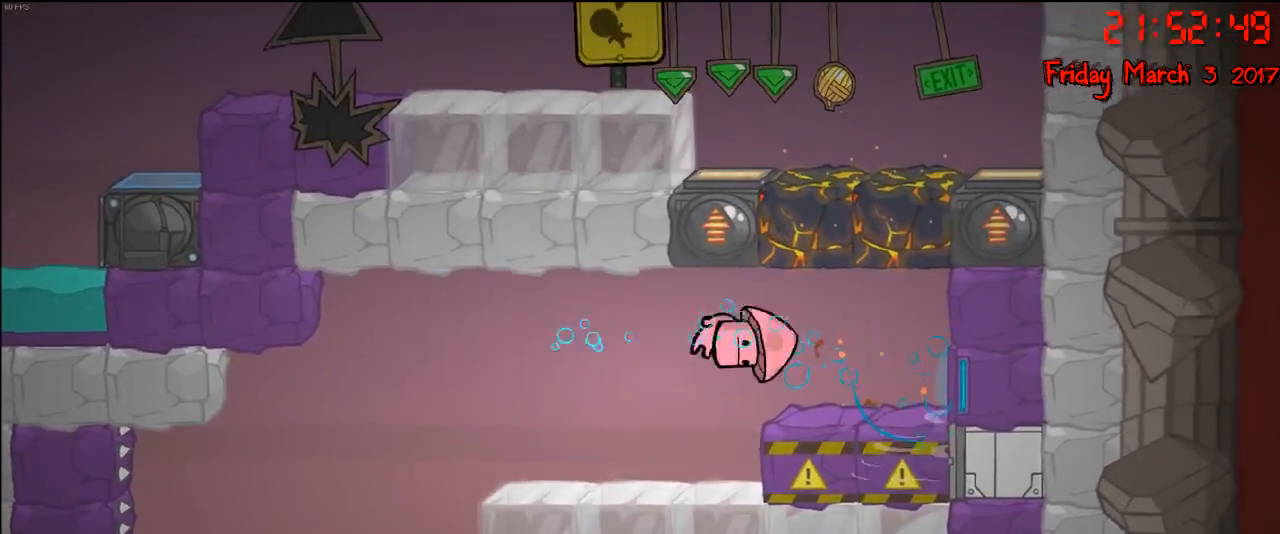
{"buttons": [], "left_stick": "center", "right_stick": "center", "events": [[100, "left_stick", "center"]]}
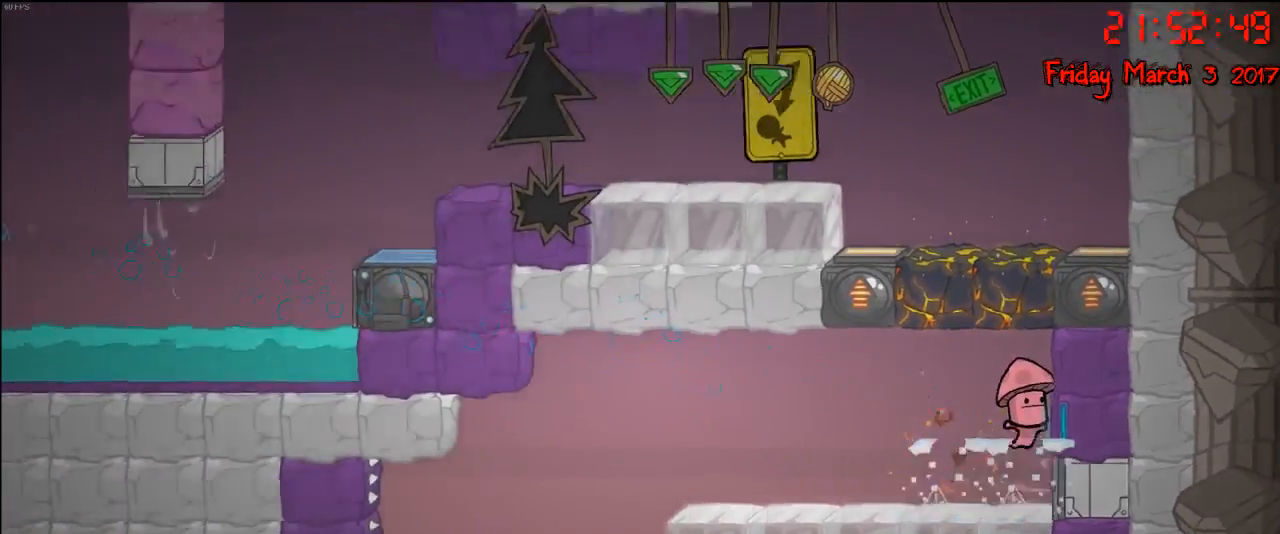
{"buttons": [], "left_stick": "center", "right_stick": "center", "events": []}
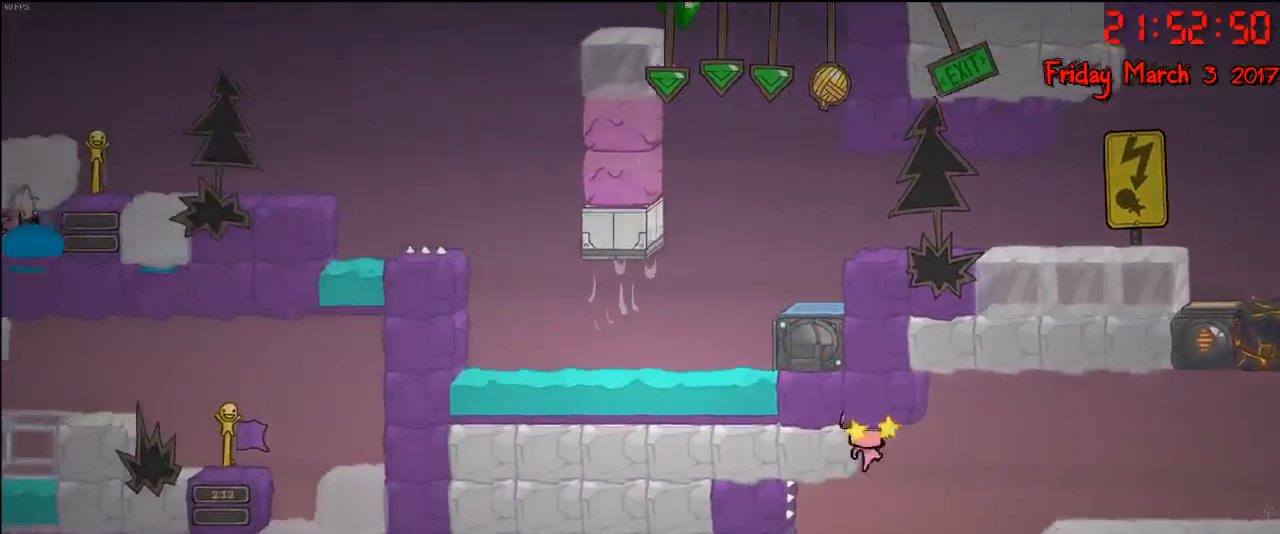
{"buttons": [], "left_stick": "center", "right_stick": "center", "events": []}
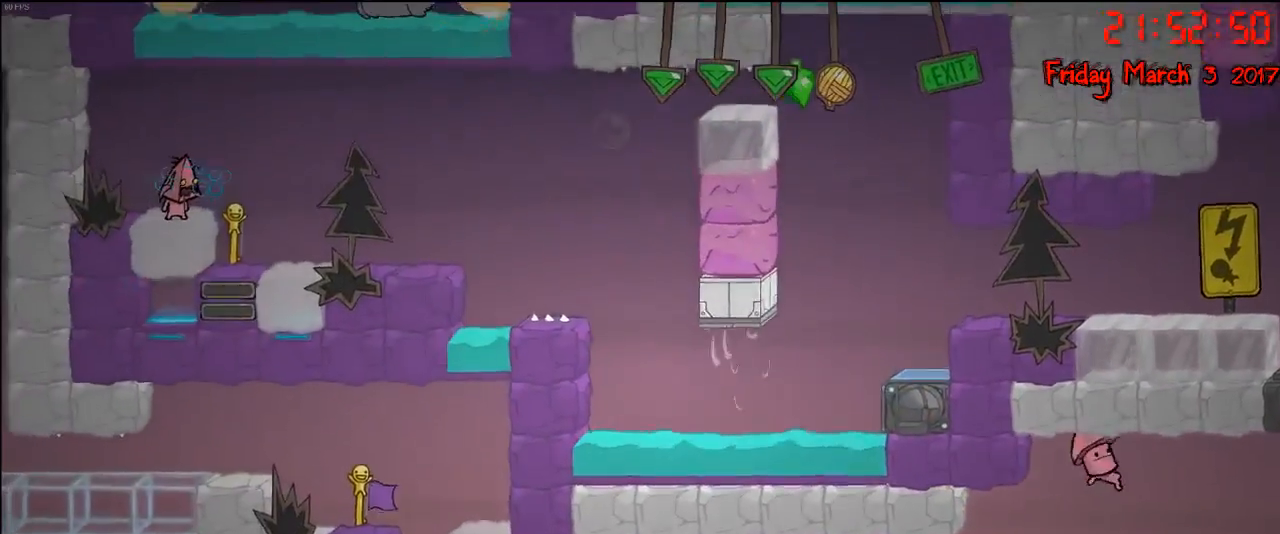
{"buttons": [], "left_stick": "right", "right_stick": "center", "events": [[383, "left_stick", "right"]]}
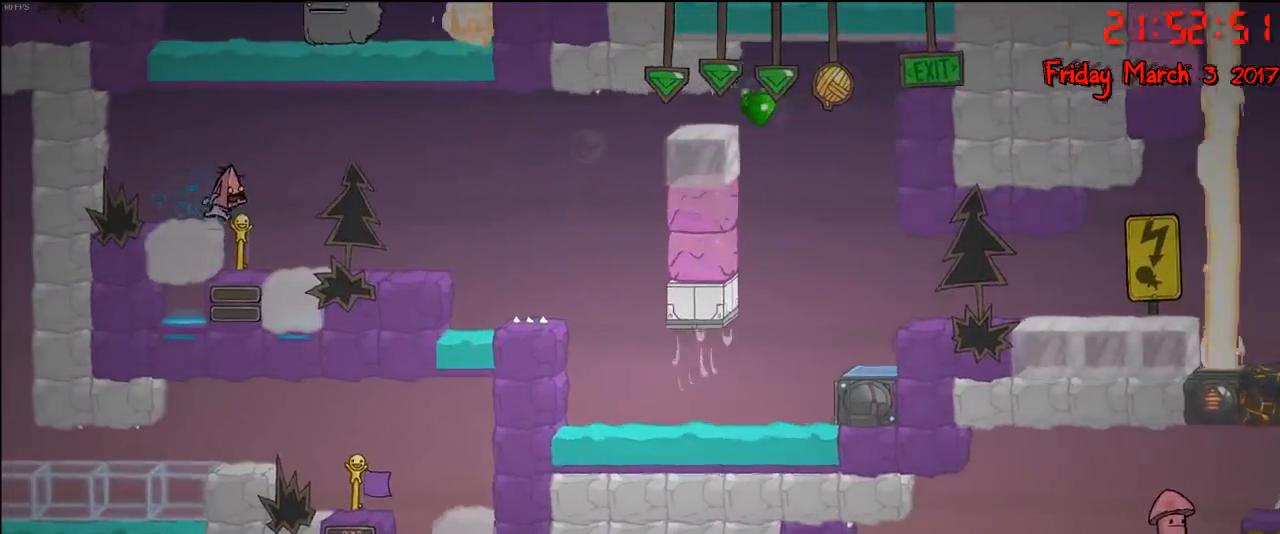
{"buttons": [], "left_stick": "center", "right_stick": "center", "events": [[183, "left_stick", "left"], [367, "left_stick", "center"]]}
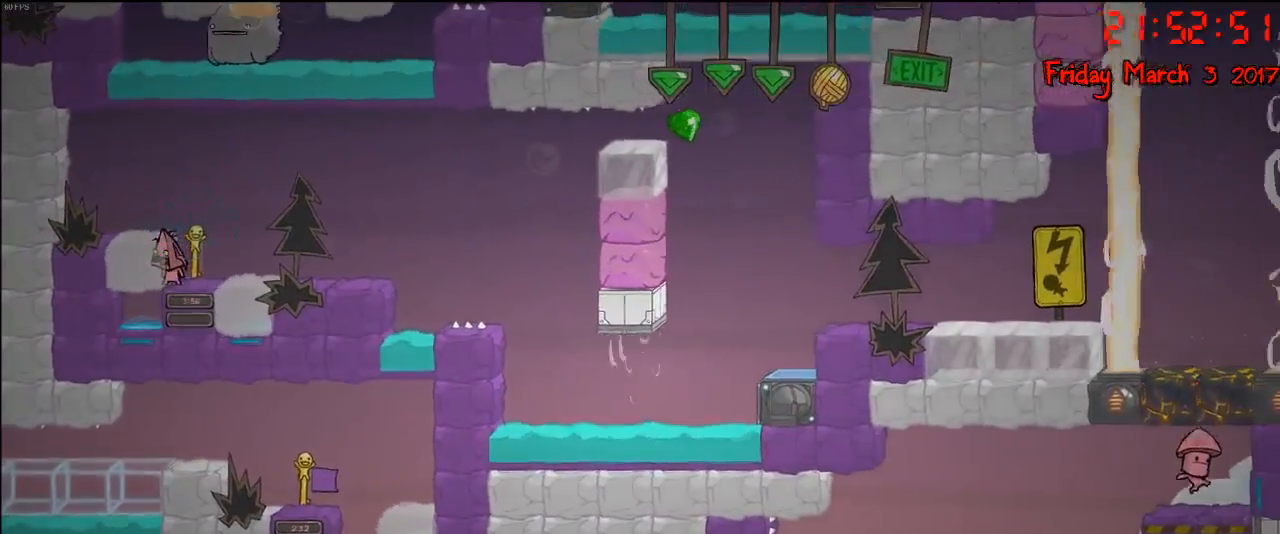
{"buttons": [], "left_stick": "center", "right_stick": "center", "events": [[150, "left_stick", "right"], [300, "left_stick", "center"]]}
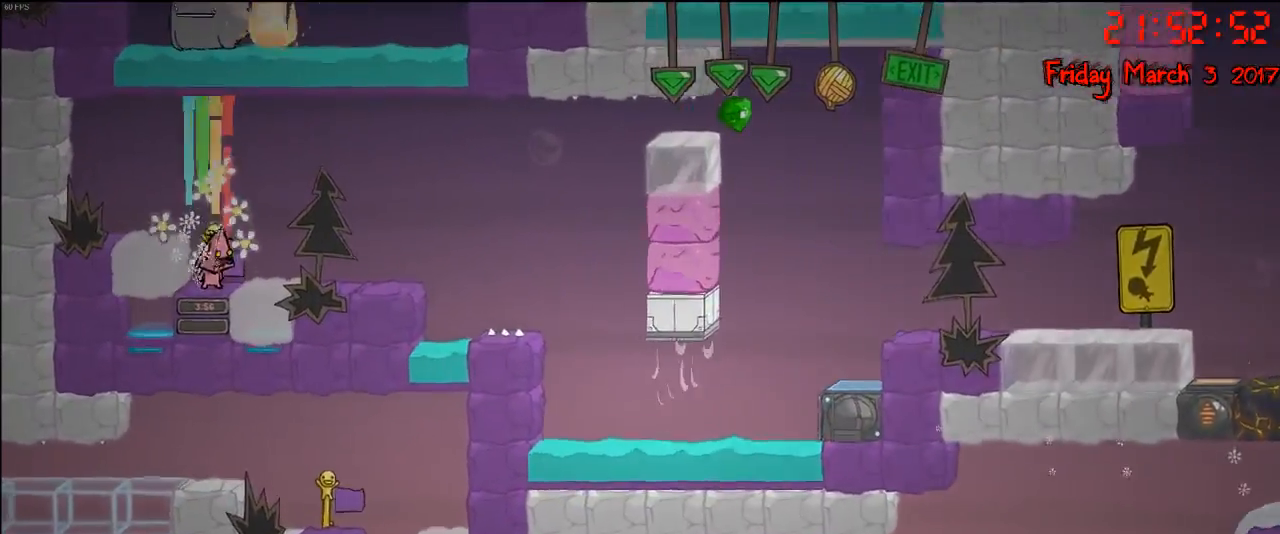
{"buttons": [], "left_stick": "center", "right_stick": "center", "events": []}
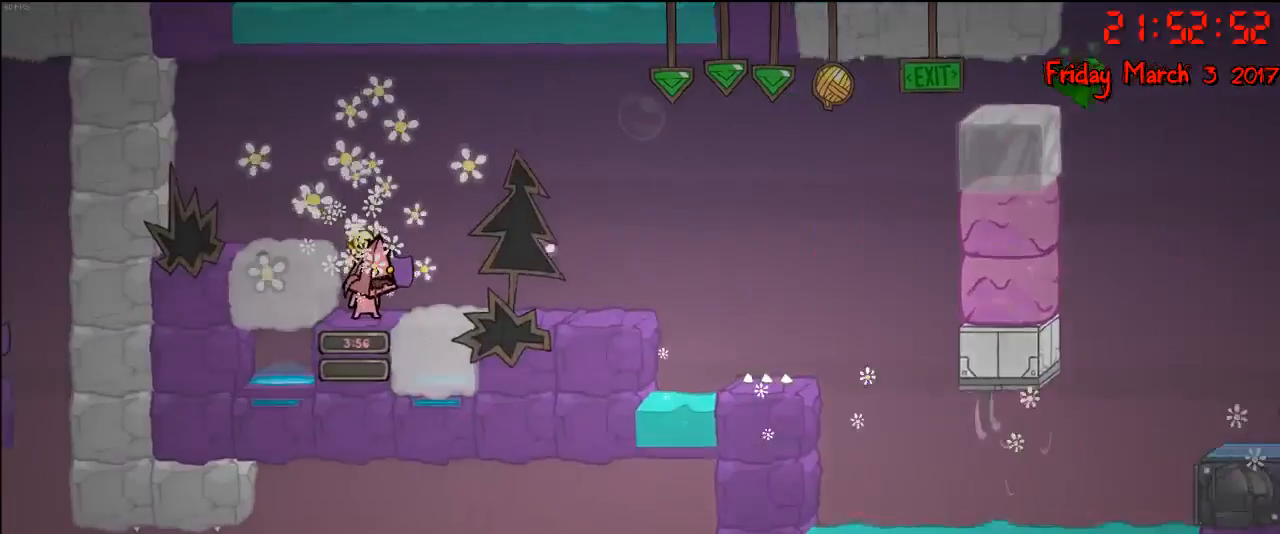
{"buttons": [], "left_stick": "center", "right_stick": "center", "events": []}
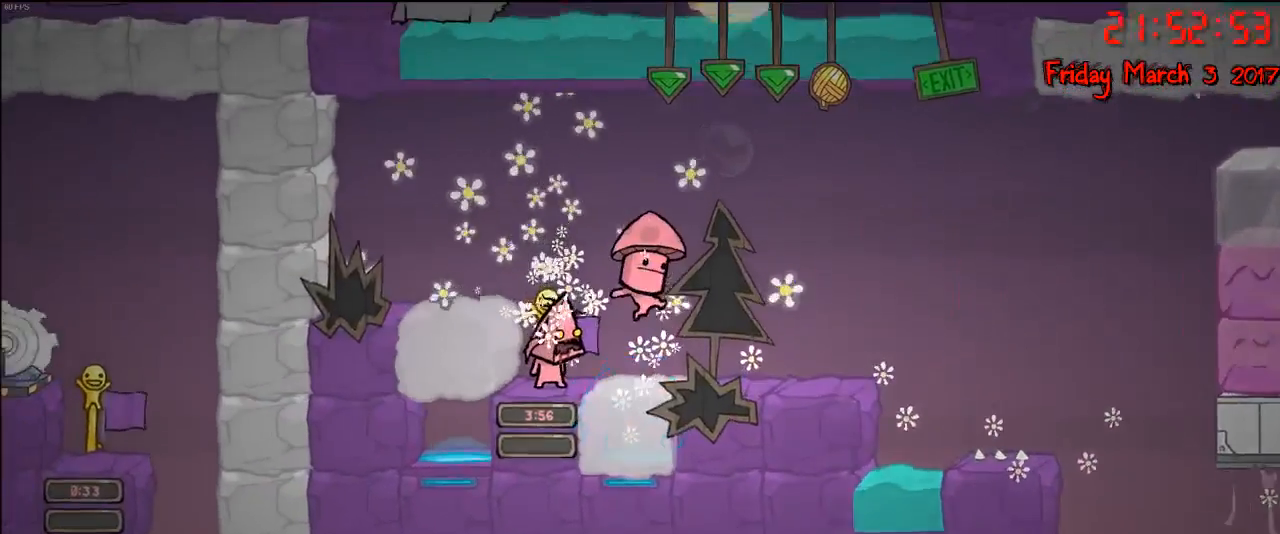
{"buttons": ["A"], "left_stick": "left", "right_stick": "center", "events": [[400, "A", "down"], [417, "left_stick", "left"]]}
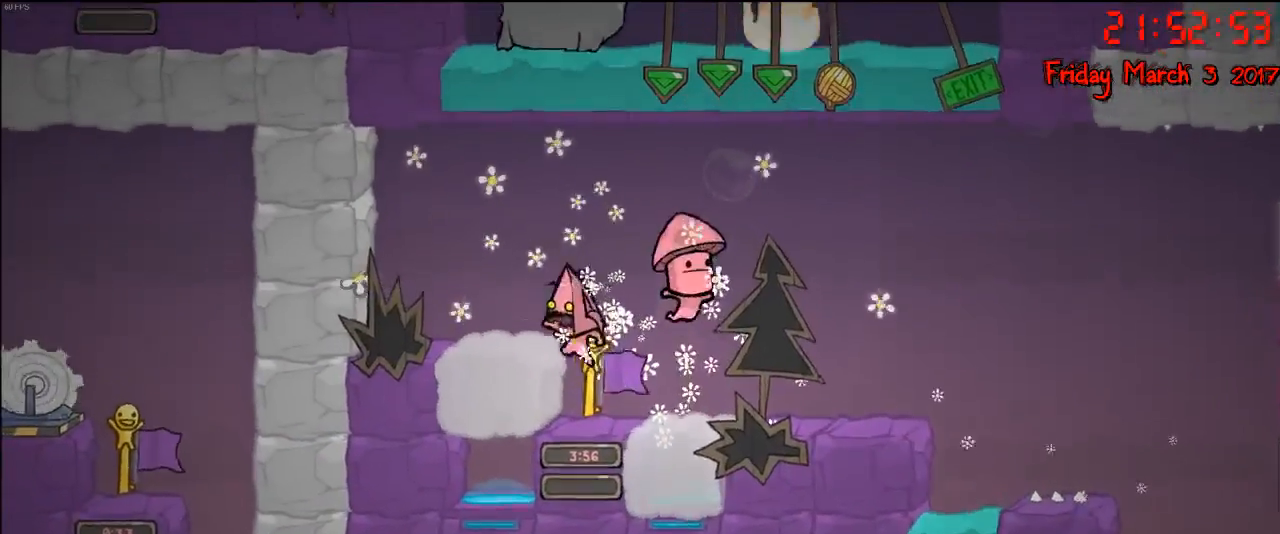
{"buttons": [], "left_stick": "center", "right_stick": "center", "events": [[50, "A", "up"], [500, "left_stick", "center"]]}
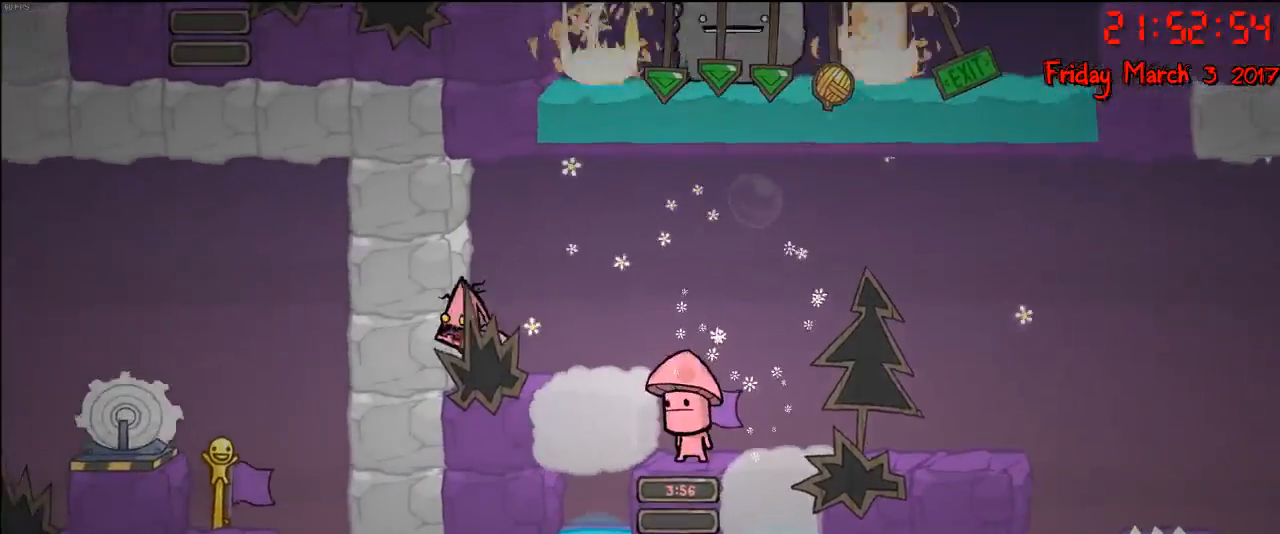
{"buttons": ["A"], "left_stick": "center", "right_stick": "center", "events": [[217, "A", "down"], [367, "A", "up"], [433, "A", "down"]]}
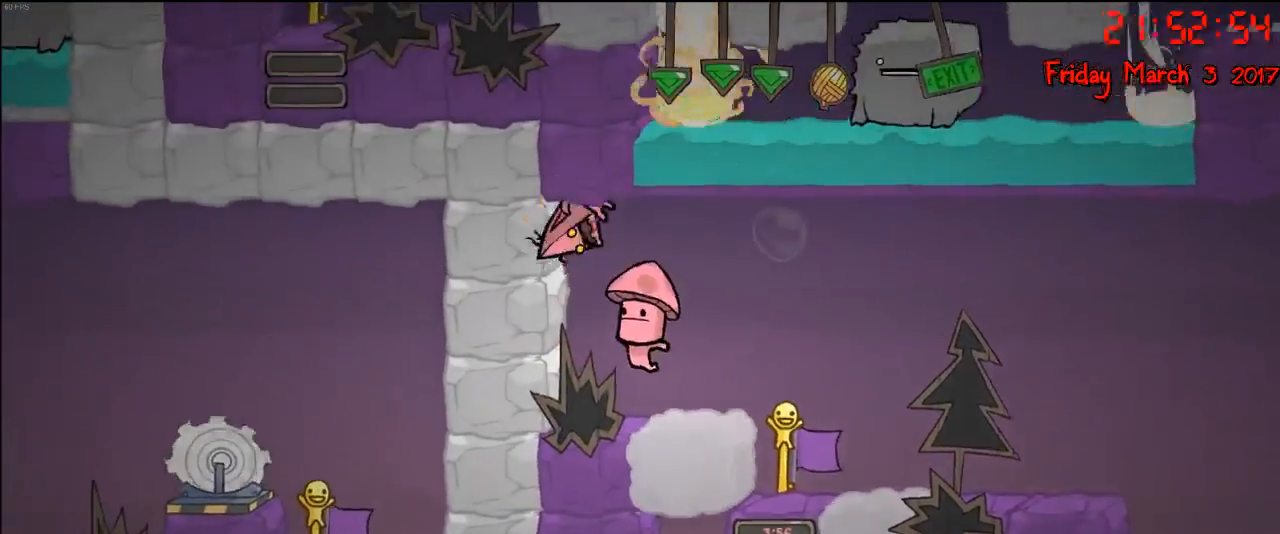
{"buttons": [], "left_stick": "center", "right_stick": "center", "events": [[217, "left_stick", "left"], [250, "A", "up"], [433, "left_stick", "center"]]}
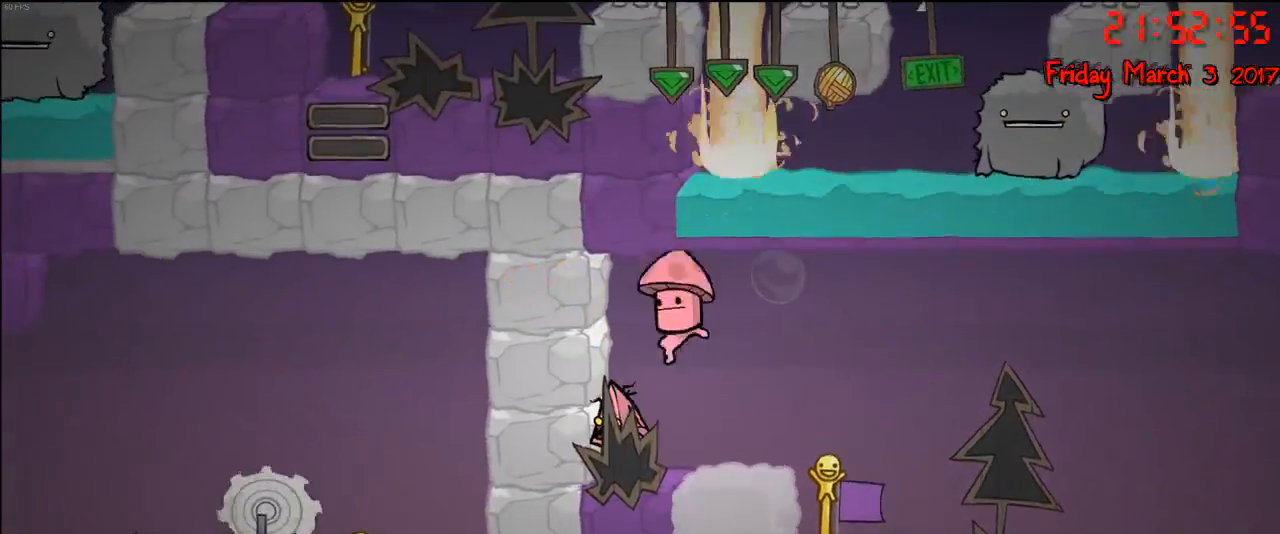
{"buttons": [], "left_stick": "right", "right_stick": "center", "events": [[33, "left_stick", "right"]]}
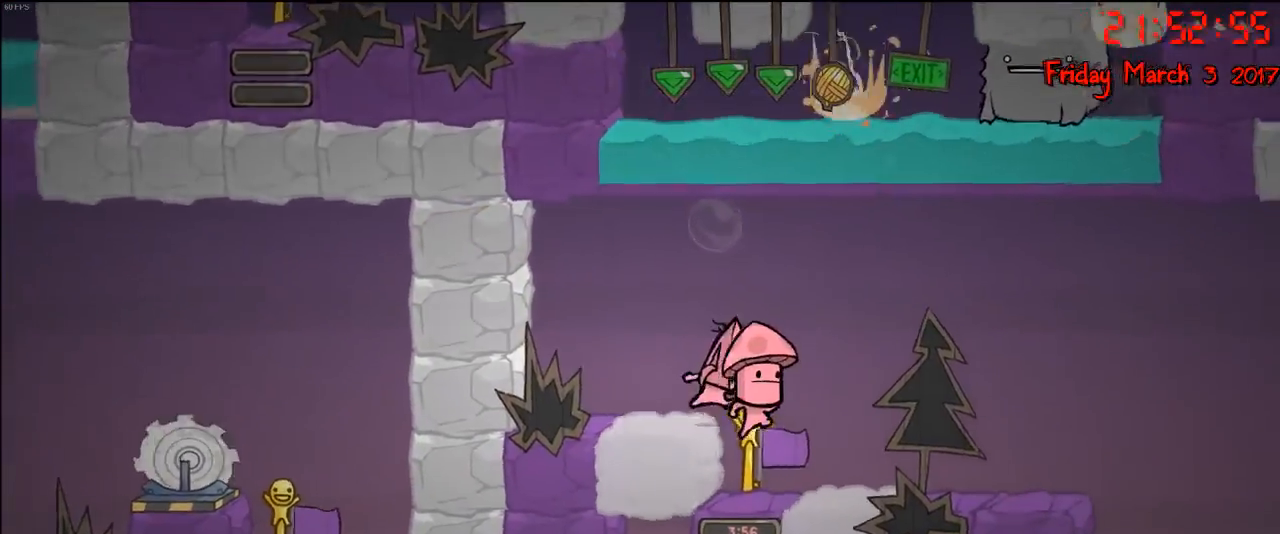
{"buttons": [], "left_stick": "right", "right_stick": "center", "events": [[83, "left_stick", "center"], [250, "left_stick", "right"]]}
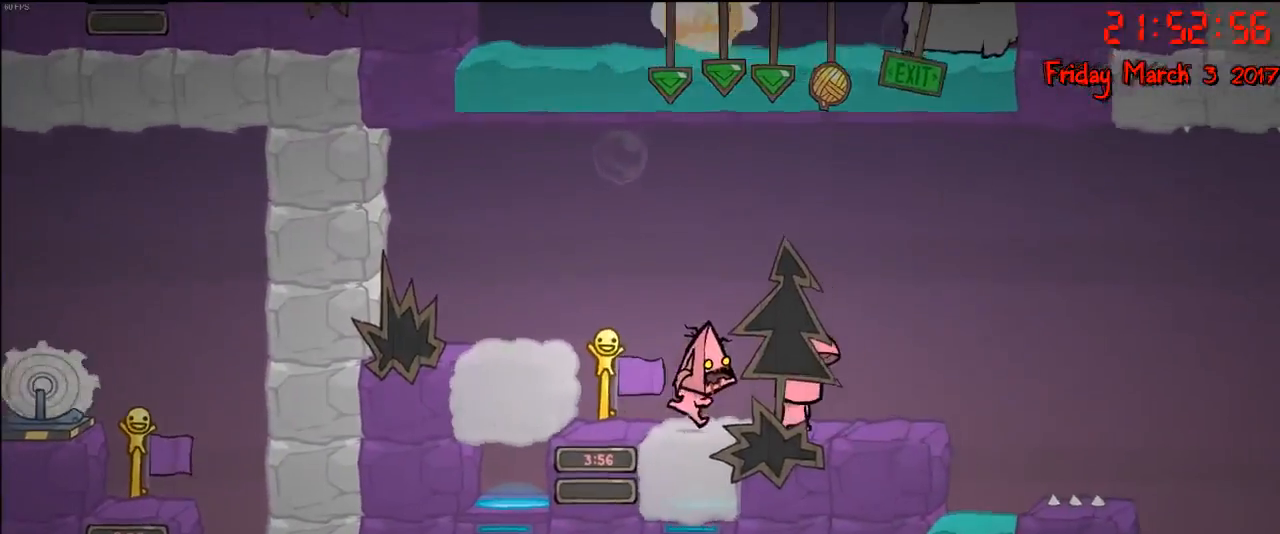
{"buttons": [], "left_stick": "center", "right_stick": "center", "events": [[267, "left_stick", "center"]]}
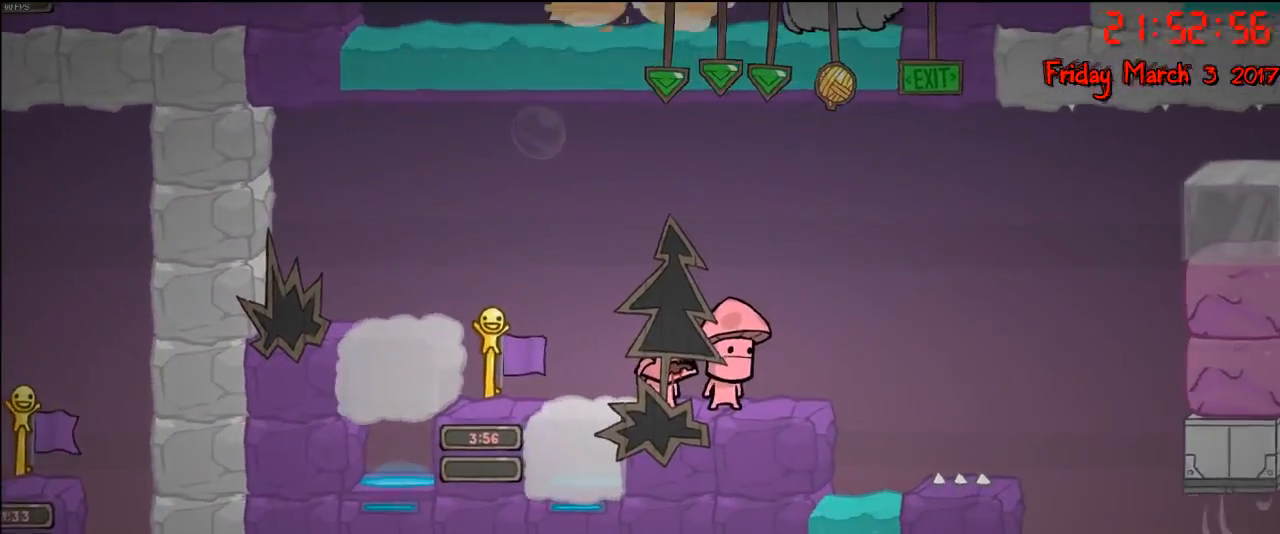
{"buttons": [], "left_stick": "center", "right_stick": "center", "events": []}
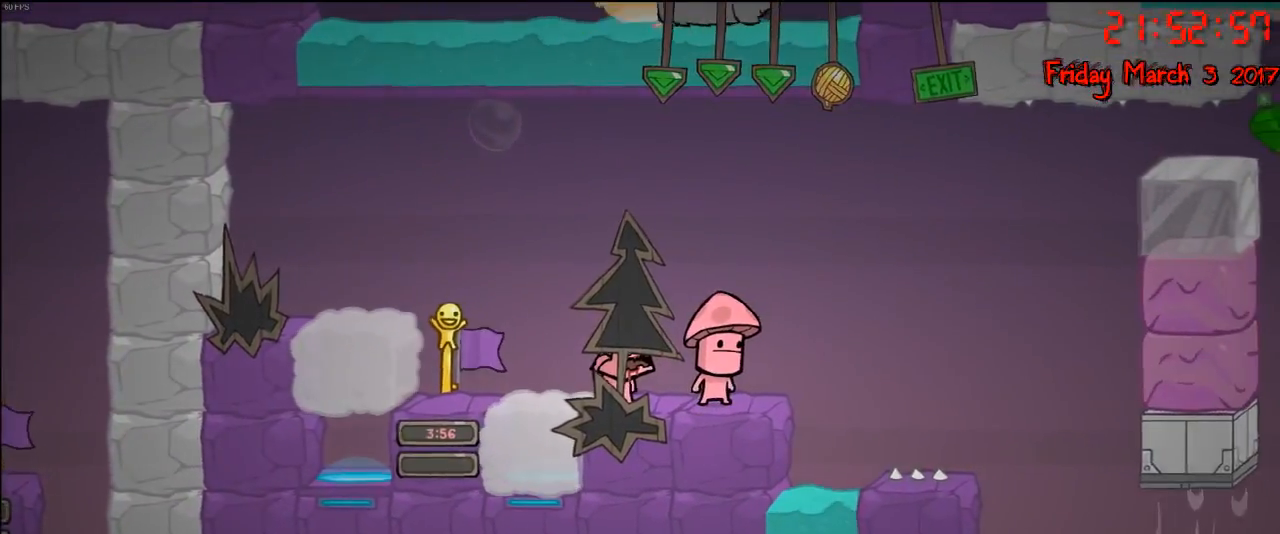
{"buttons": [], "left_stick": "center", "right_stick": "center", "events": []}
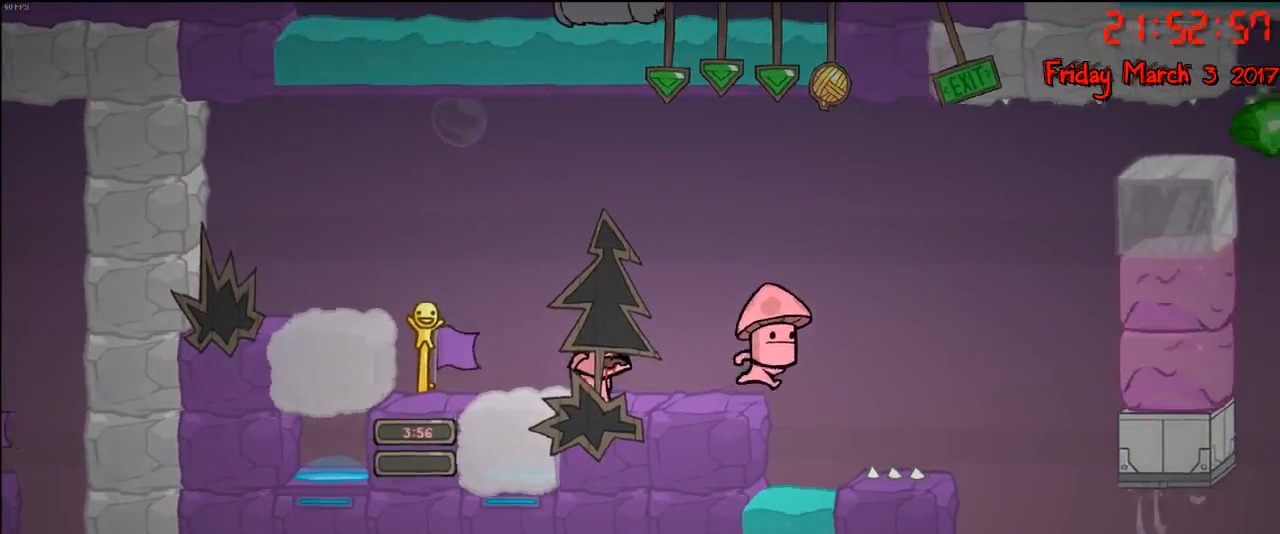
{"buttons": [], "left_stick": "right", "right_stick": "center", "events": [[300, "left_stick", "right"]]}
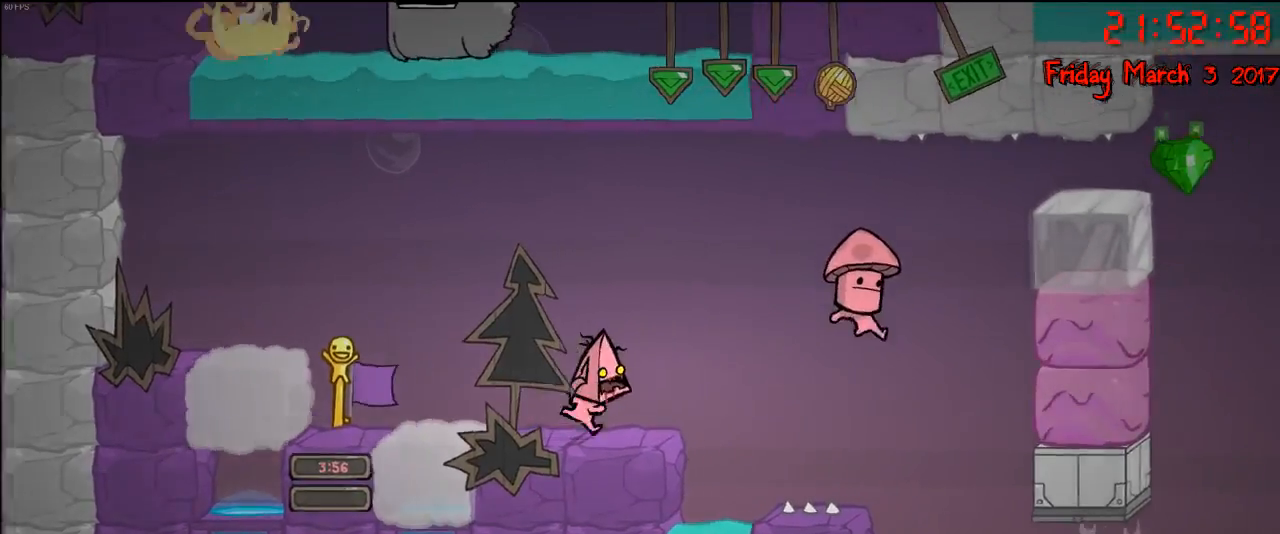
{"buttons": [], "left_stick": "center", "right_stick": "center", "events": [[167, "left_stick", "center"]]}